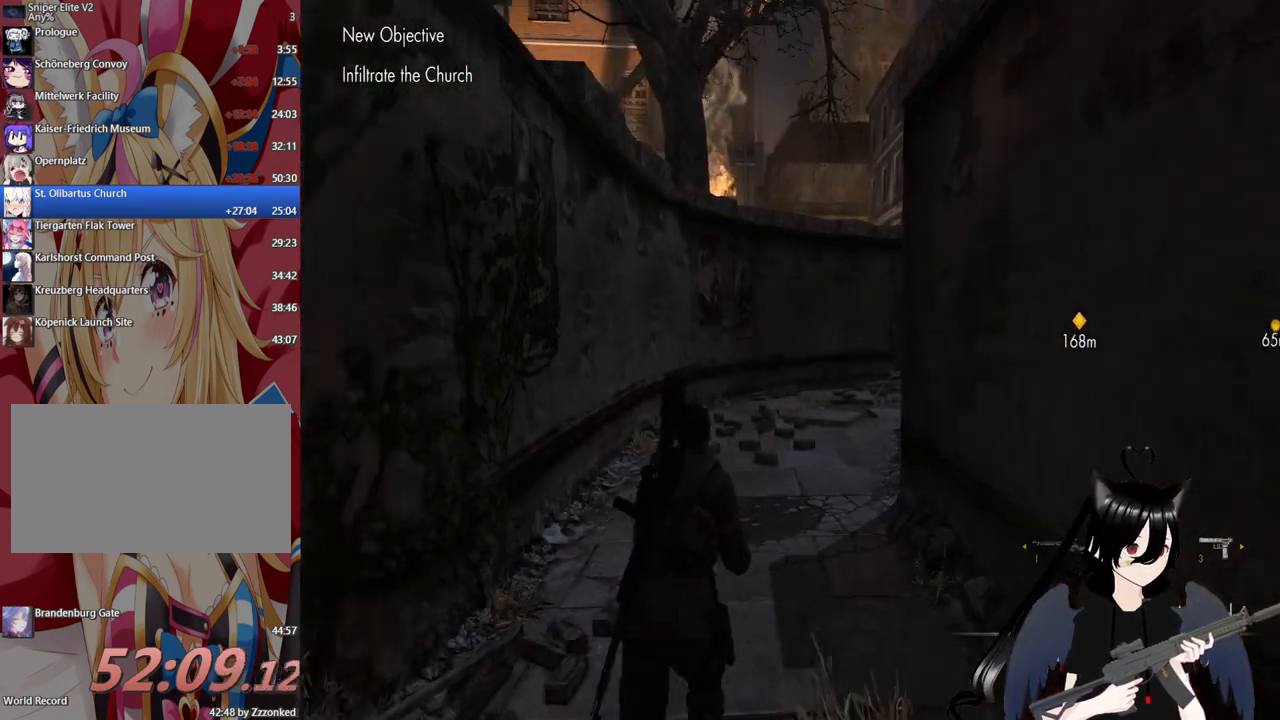
Gameplay with keyboard and mouse; each line is a JSON object with the keys and mouse buttons held at the frame after it. "events" lists presses ("down") and releases ("up") of "1", "2", "3", "4", "5", "a", "alt", "c", "caps_lock", "ctrl", "d", "e", "f", "g", "q", "r", "s", "shift", "space", "t", "tab", "v", "w", "x", "z", "mouse_left", "mouse_wheel" and "mouse_right" between this image and that frame as [ms after this image, input, new state], when the widget could be followed in between. "mouse_left", "mouse_wheel", "mouse_right" = the "left", "wheel", "right" buttons of the "mouse" list. No other keys are recorded. "wheel" means that the mouse wheel is clicked or scrolled. "mouse_move" is the direction in which the mouse moves at that frame (one of eight, or "still"), when it could be read.
{"keys": ["w"], "mouse": [], "mouse_move": "still", "events": []}
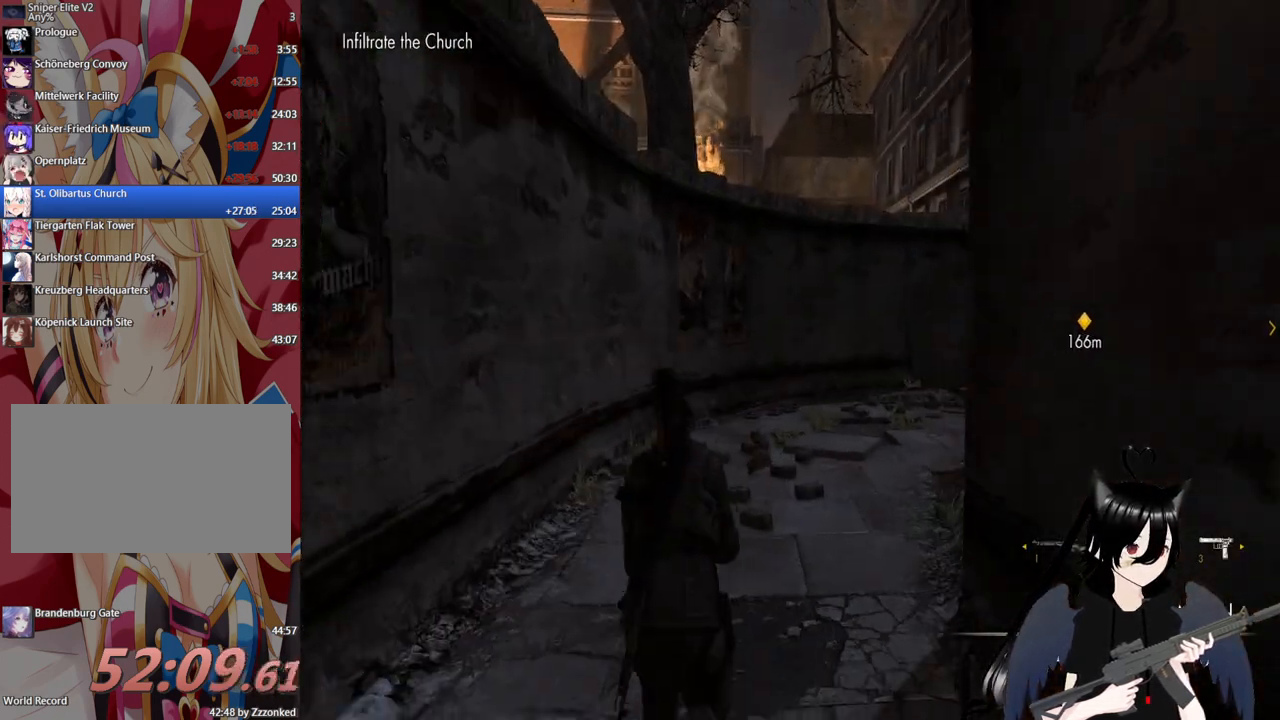
{"keys": ["w"], "mouse": [], "mouse_move": "still", "events": []}
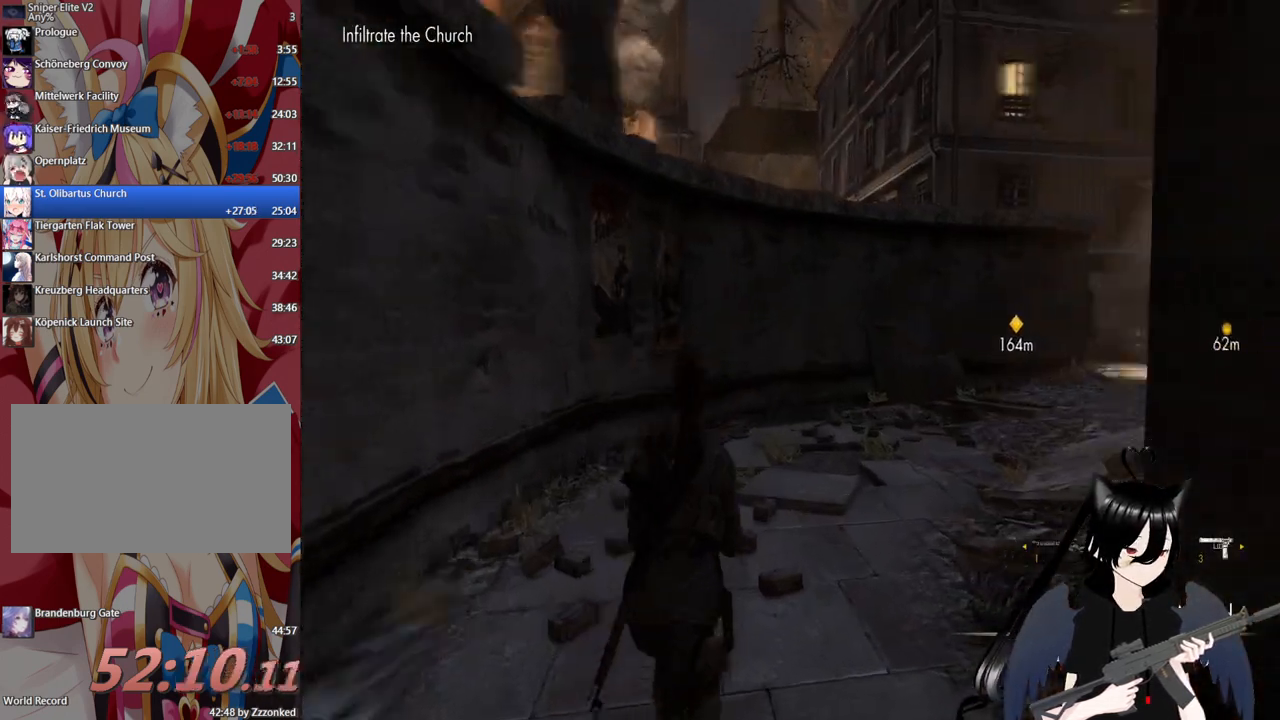
{"keys": ["w", "x"], "mouse": [], "mouse_move": "right", "events": [[60, "x", "down"], [280, "x", "up"], [380, "x", "down"]]}
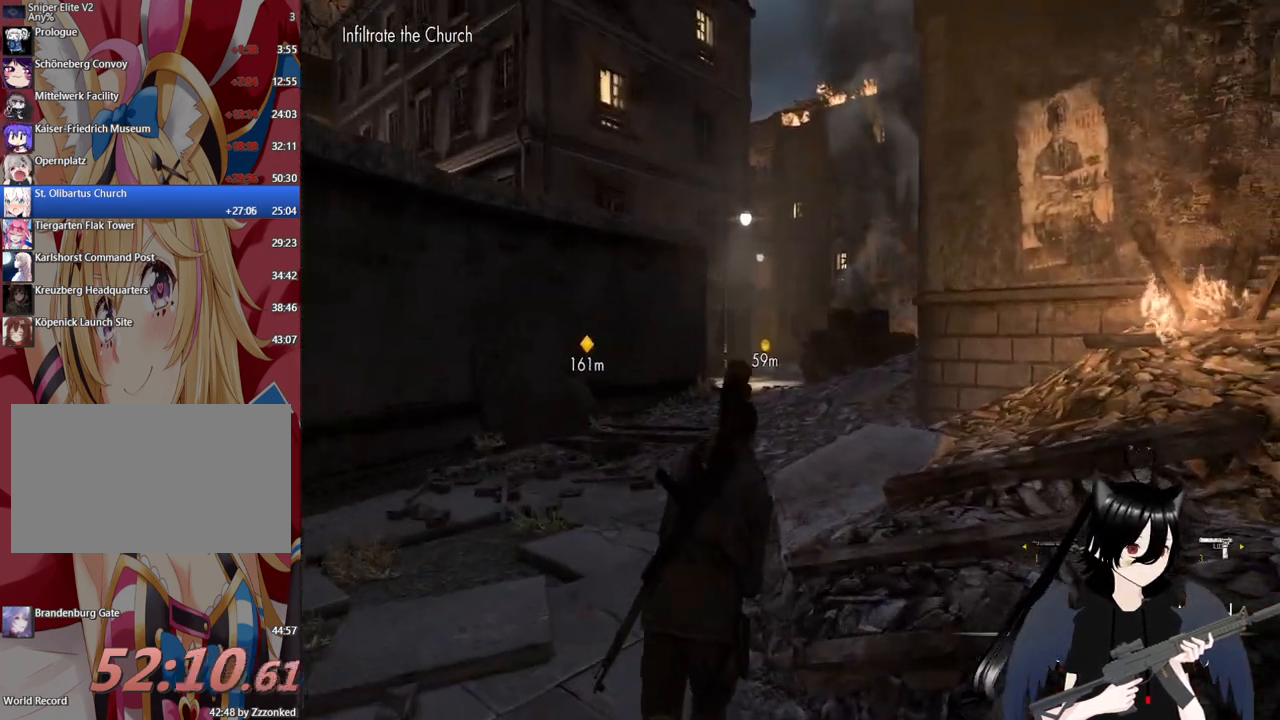
{"keys": ["f"], "mouse": [], "mouse_move": "up-right", "events": [[20, "x", "up"], [120, "w", "up"], [500, "f", "down"]]}
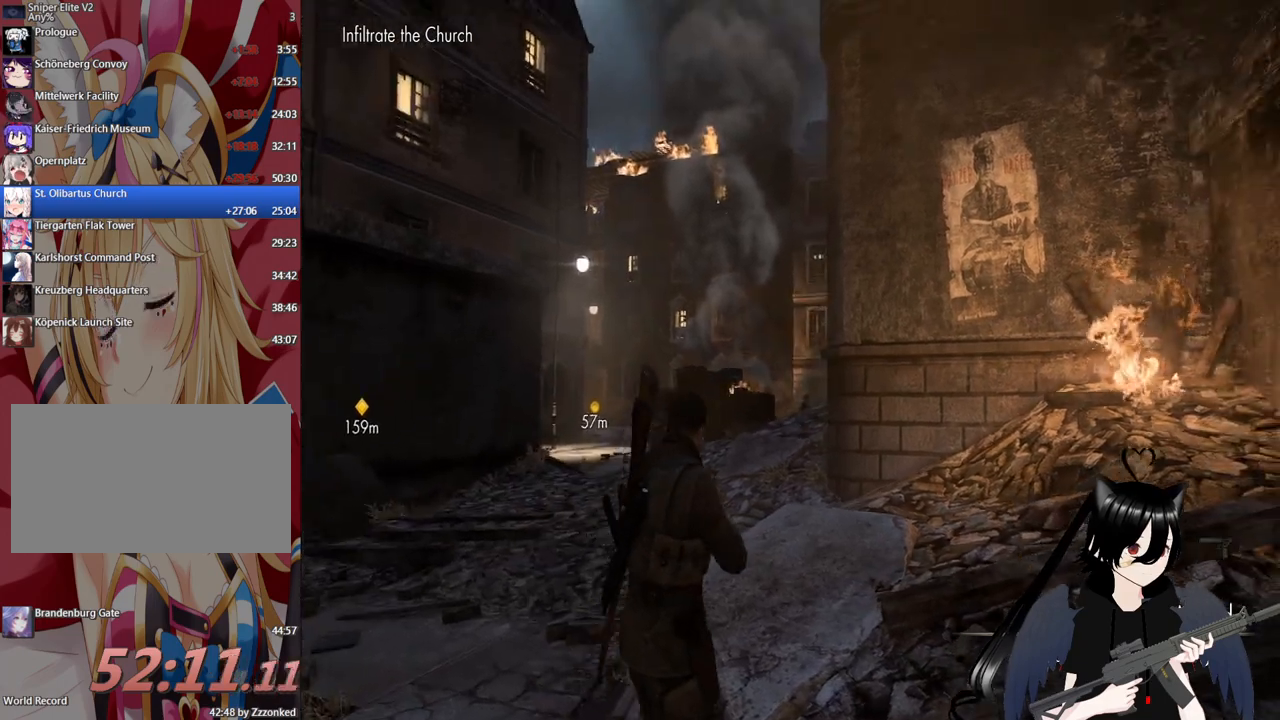
{"keys": ["w"], "mouse": [], "mouse_move": "still", "events": [[140, "f", "up"], [320, "w", "down"]]}
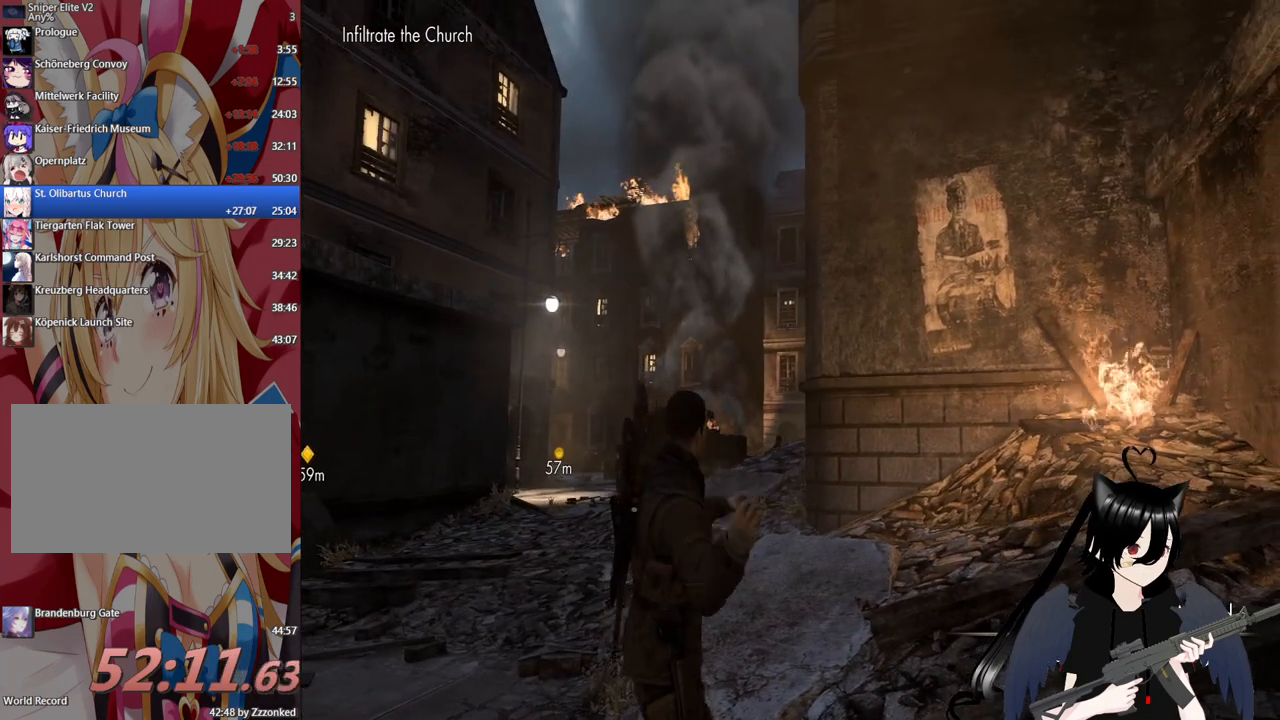
{"keys": ["a", "w"], "mouse": [], "mouse_move": "still", "events": [[380, "a", "down"]]}
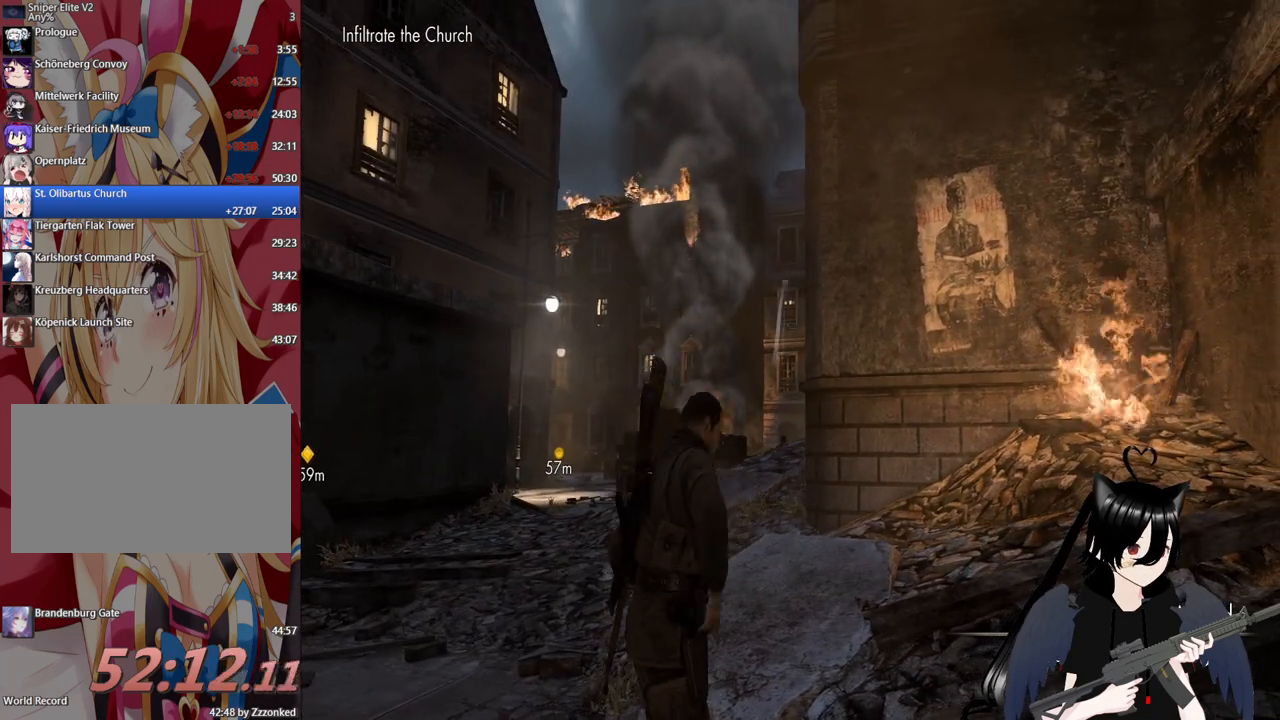
{"keys": ["a", "w"], "mouse": [], "mouse_move": "down-left", "events": [[260, "a", "up"], [440, "a", "down"]]}
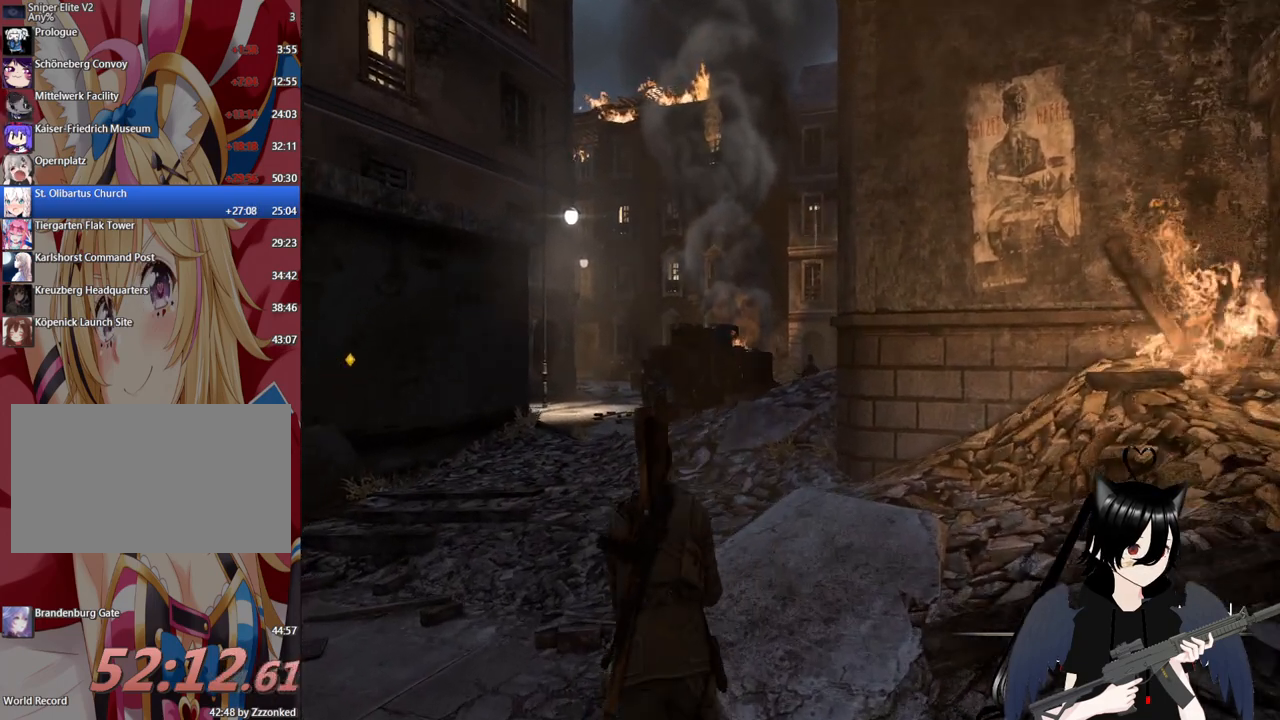
{"keys": ["w"], "mouse": [], "mouse_move": "still", "events": [[220, "a", "up"]]}
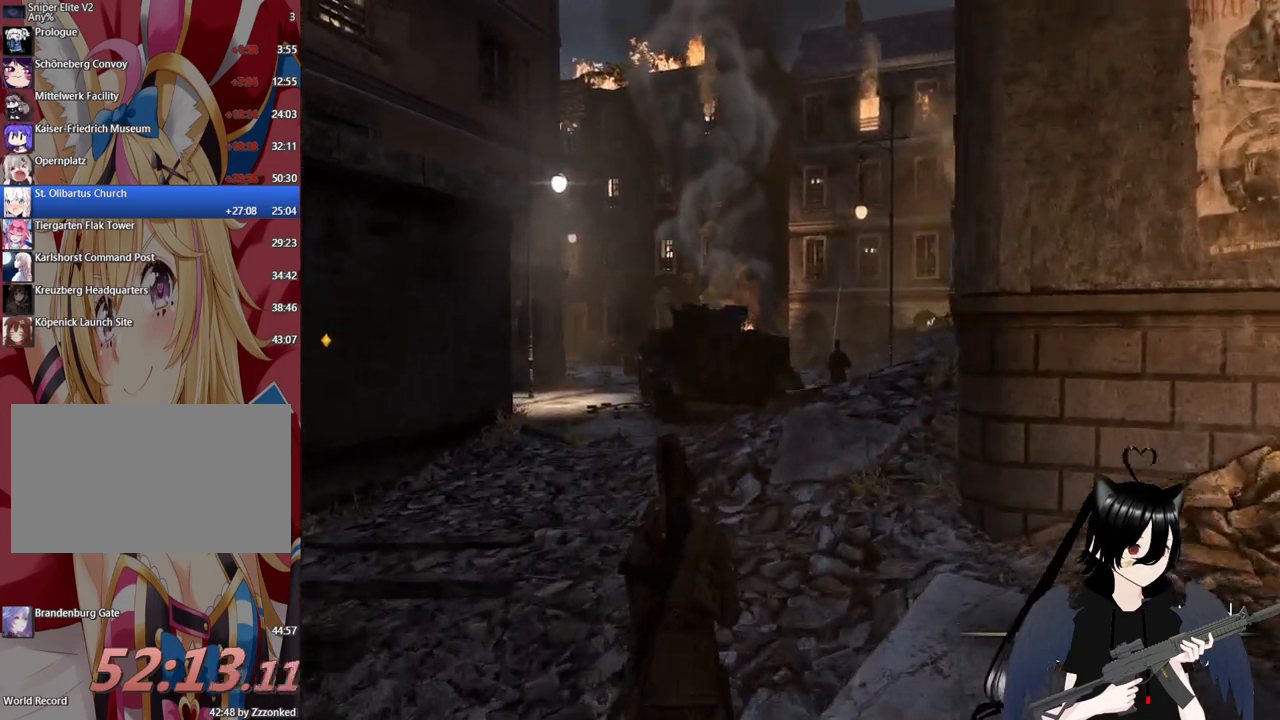
{"keys": ["c", "w"], "mouse": [], "mouse_move": "still", "events": [[420, "c", "down"]]}
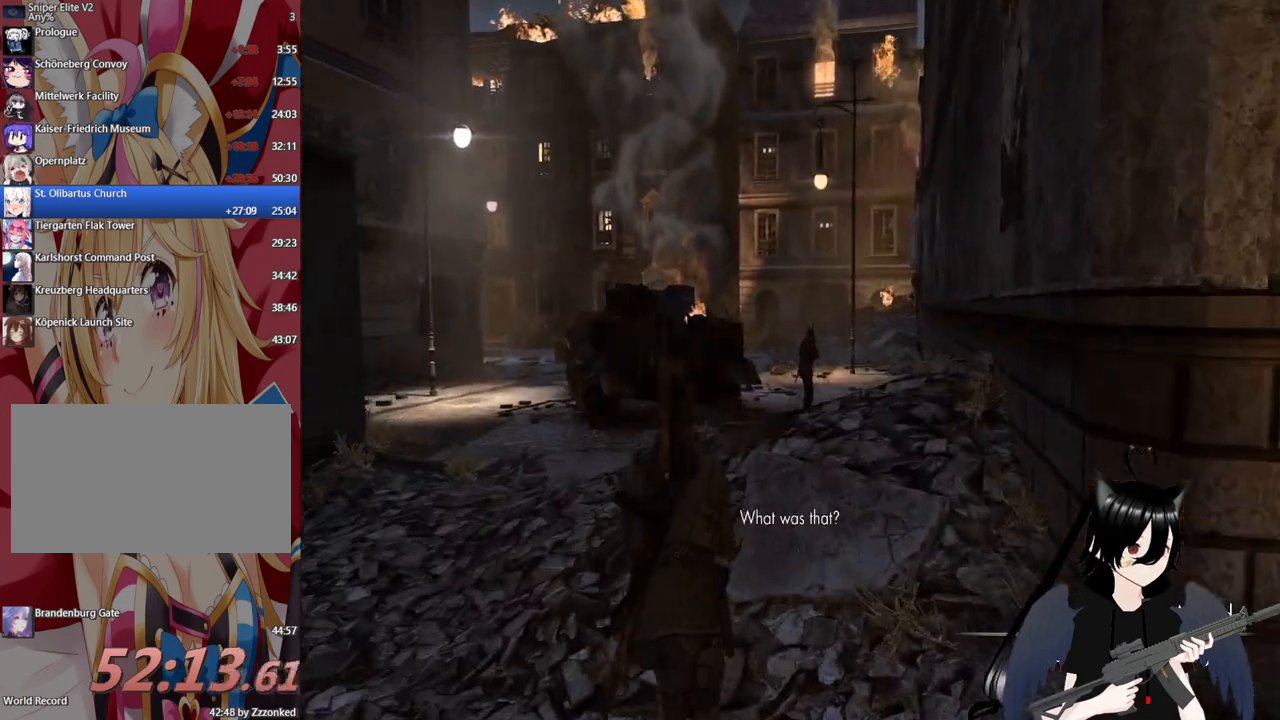
{"keys": [], "mouse": ["right"], "mouse_move": "up-right", "events": [[60, "d", "down"], [160, "c", "up"], [260, "mouse_right", "down"], [300, "w", "up"], [340, "d", "up"]]}
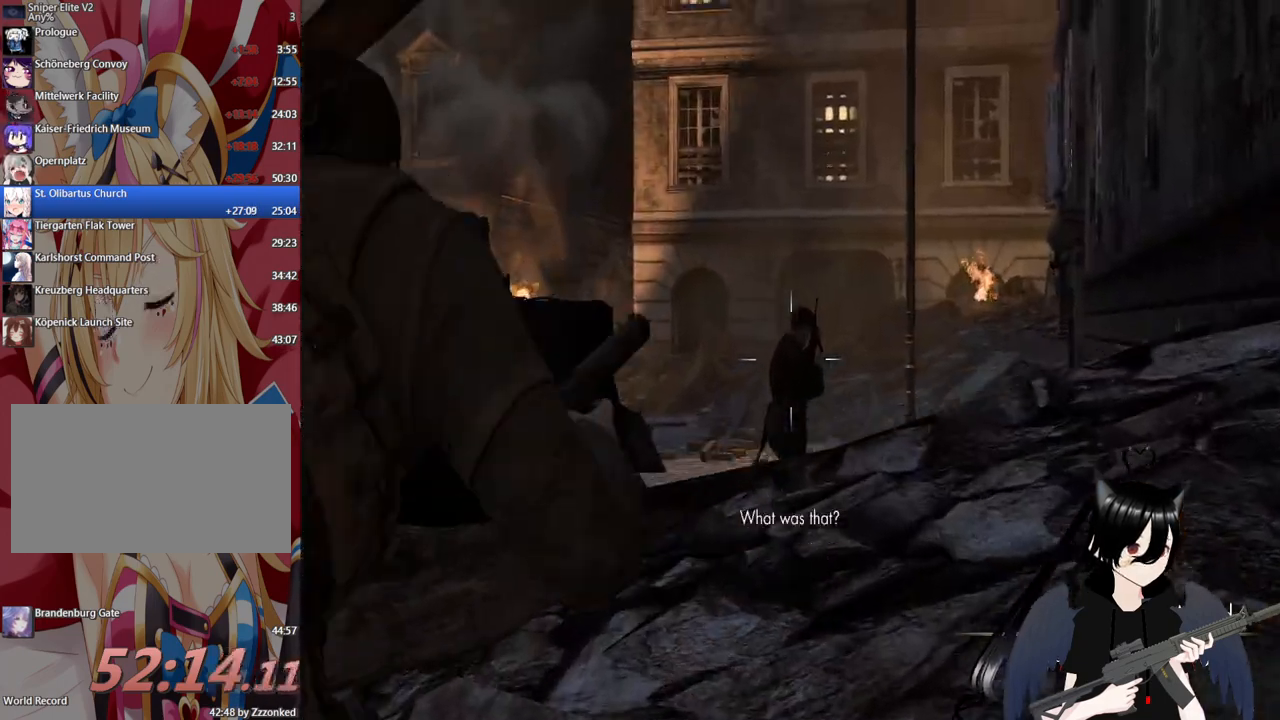
{"keys": [], "mouse": ["right"], "mouse_move": "still", "events": []}
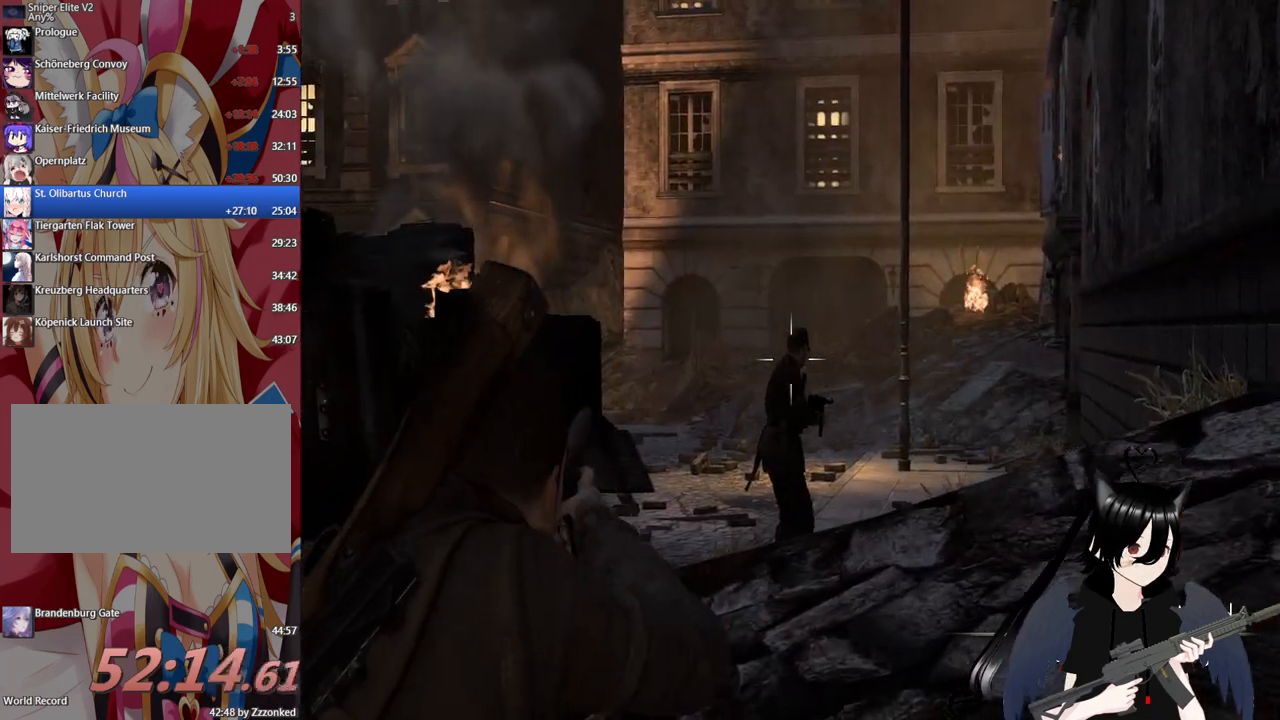
{"keys": [], "mouse": ["right"], "mouse_move": "still", "events": [[320, "mouse_left", "down"], [460, "mouse_left", "up"]]}
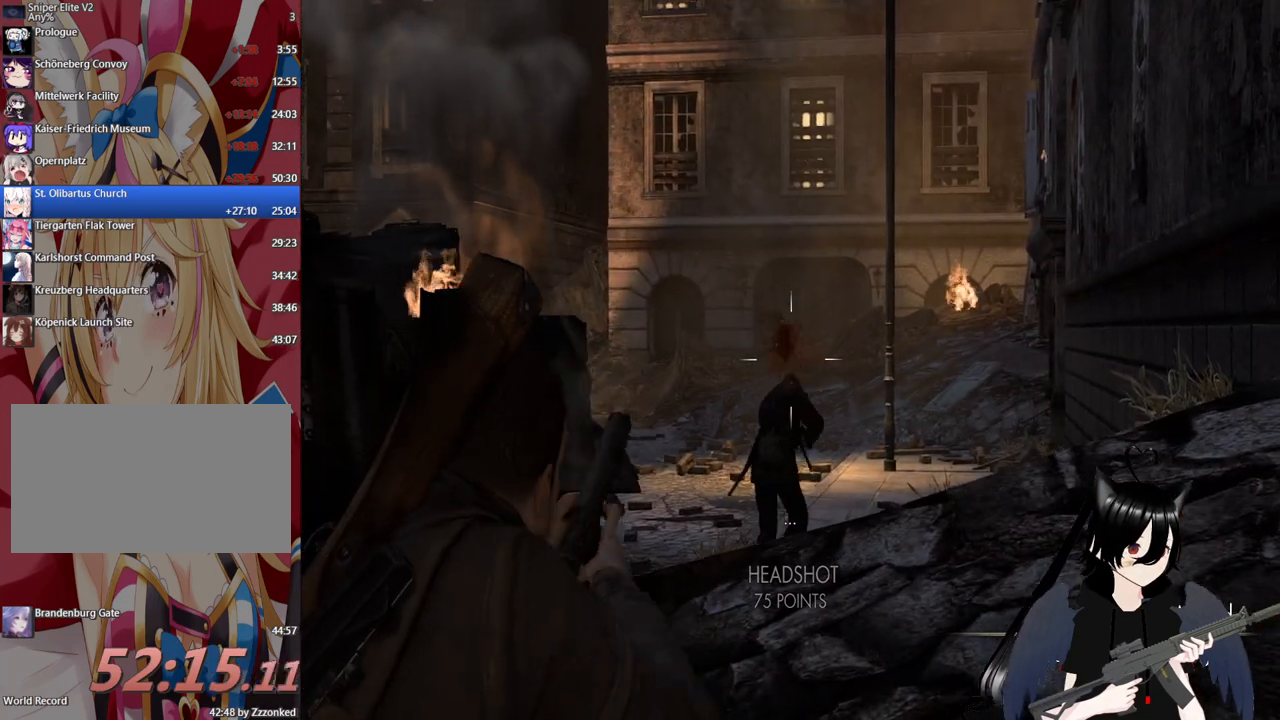
{"keys": ["w"], "mouse": [], "mouse_move": "left", "events": [[260, "mouse_right", "up"], [320, "c", "down"], [500, "c", "up"], [500, "w", "down"]]}
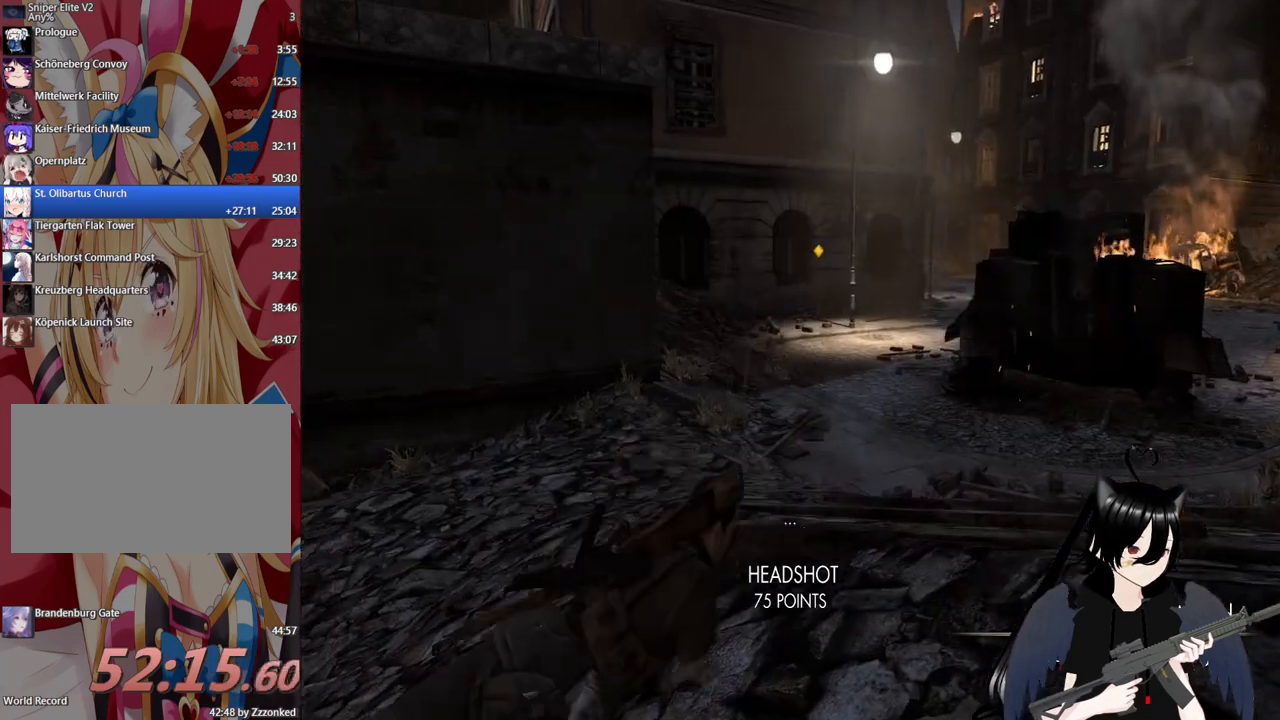
{"keys": ["shift", "w"], "mouse": [], "mouse_move": "right", "events": [[100, "c", "down"], [240, "c", "up"], [240, "shift", "down"]]}
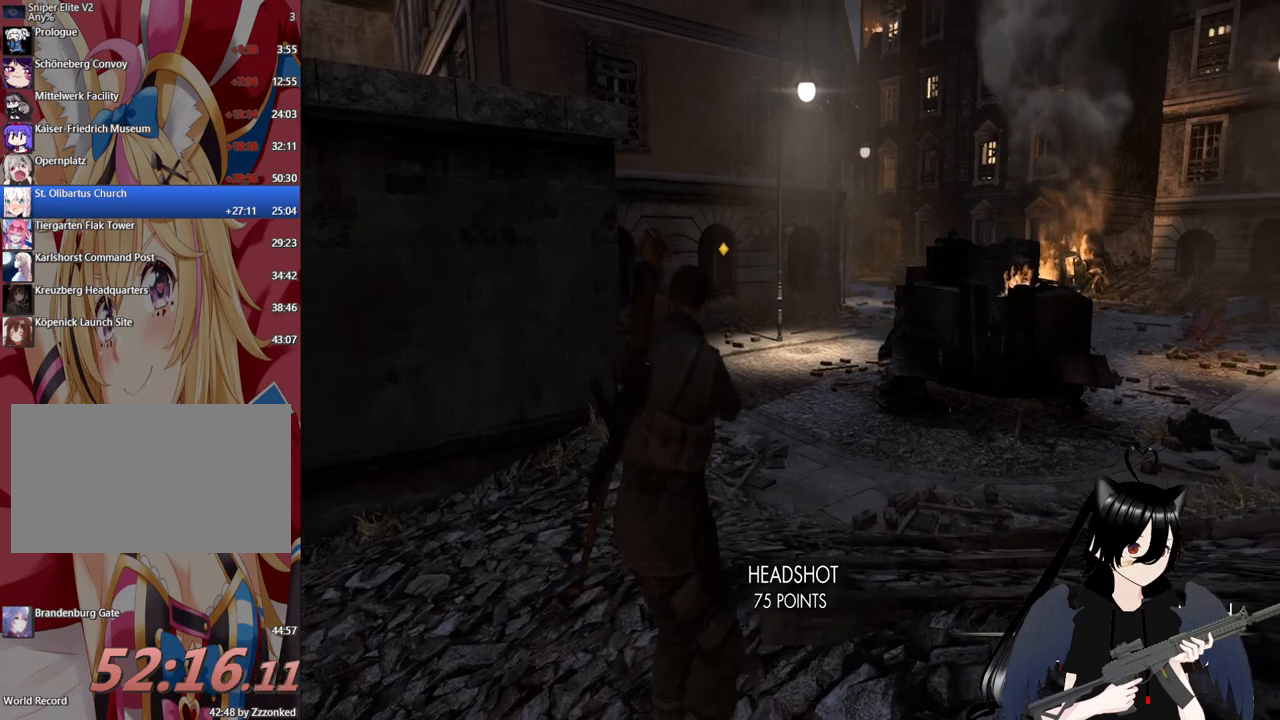
{"keys": ["w"], "mouse": [], "mouse_move": "still", "events": [[440, "shift", "up"]]}
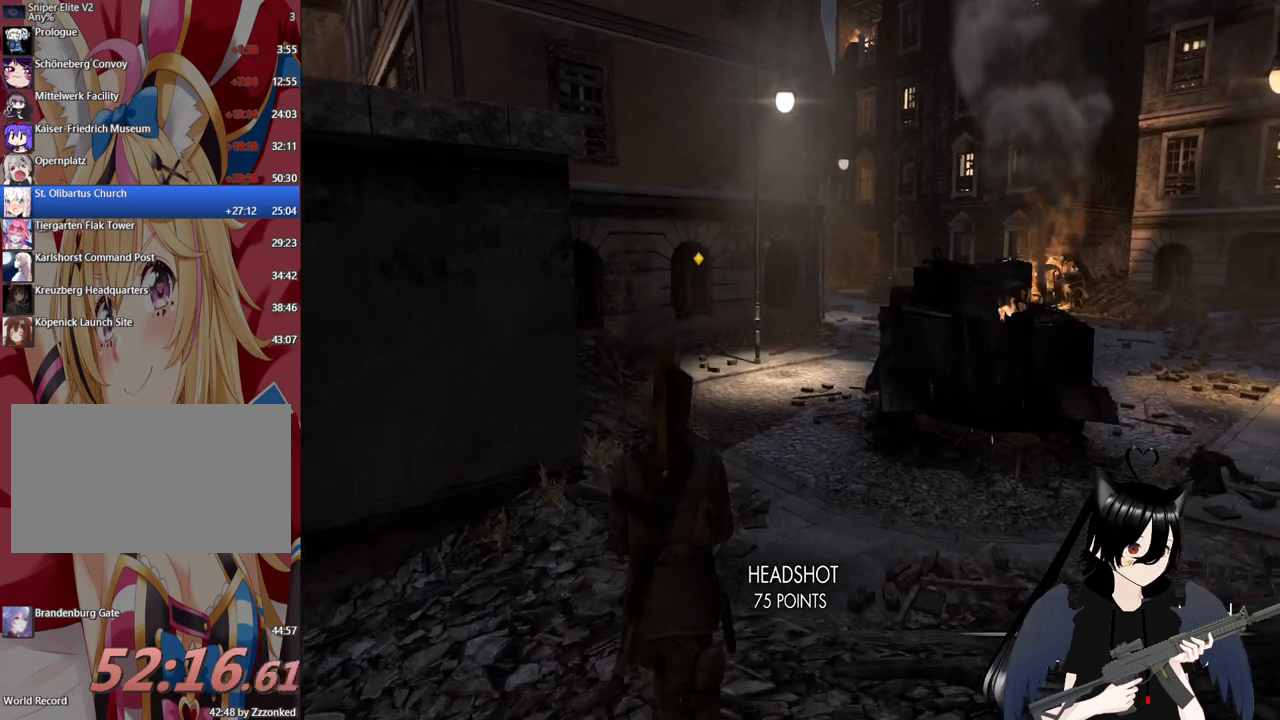
{"keys": ["w"], "mouse": [], "mouse_move": "still", "events": [[120, "shift", "down"], [220, "shift", "up"]]}
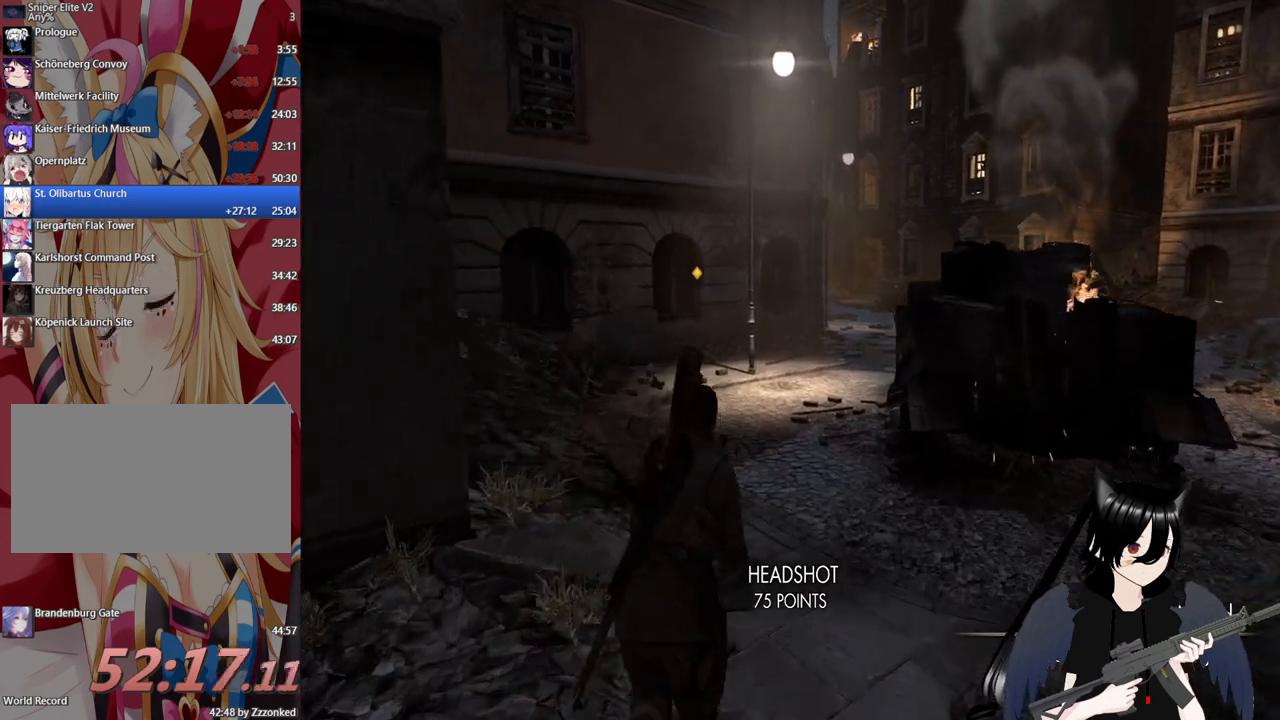
{"keys": ["r", "w"], "mouse": [], "mouse_move": "still", "events": [[420, "r", "down"]]}
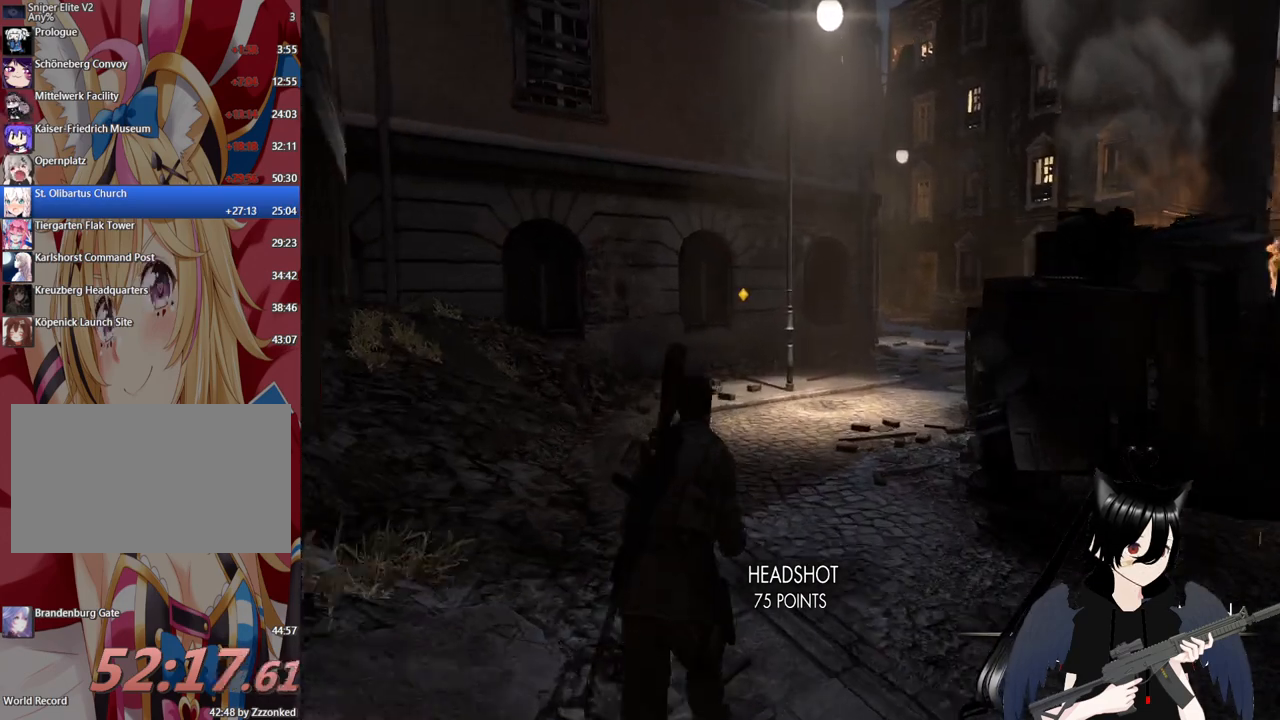
{"keys": ["d", "w"], "mouse": [], "mouse_move": "still", "events": [[60, "r", "up"], [360, "d", "down"]]}
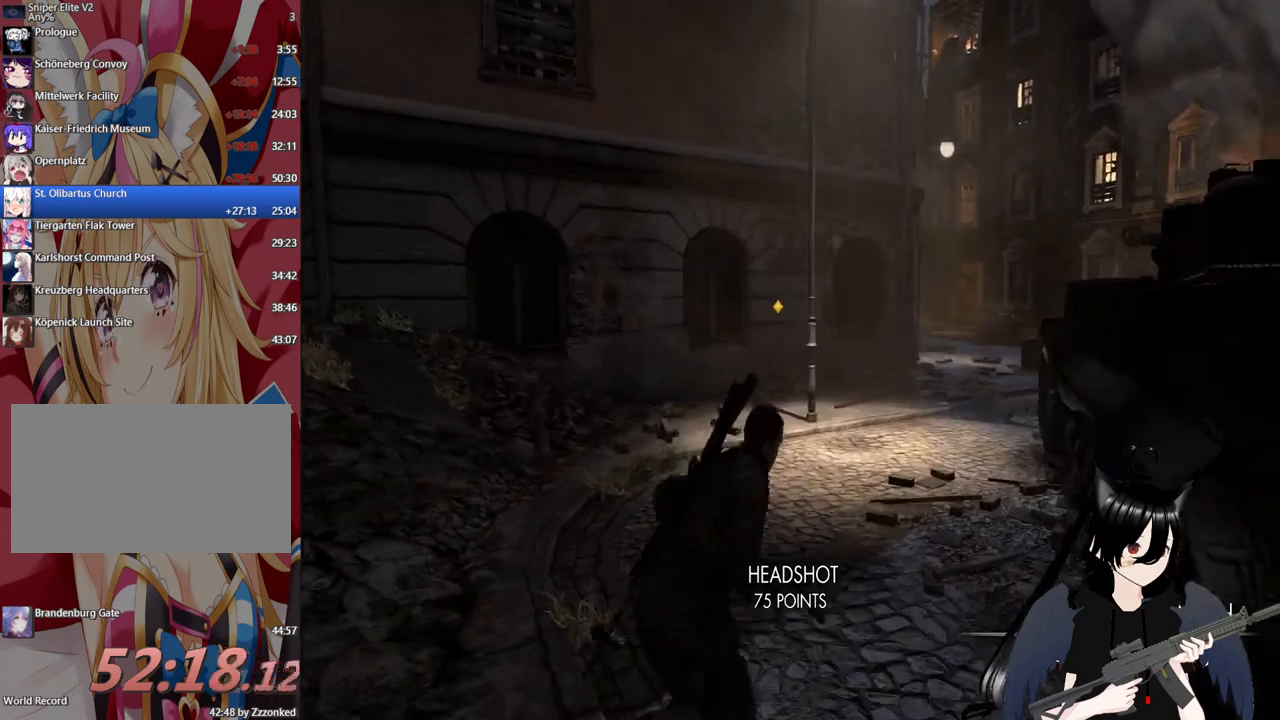
{"keys": ["w"], "mouse": [], "mouse_move": "still", "events": [[180, "d", "up"], [380, "d", "down"], [500, "d", "up"]]}
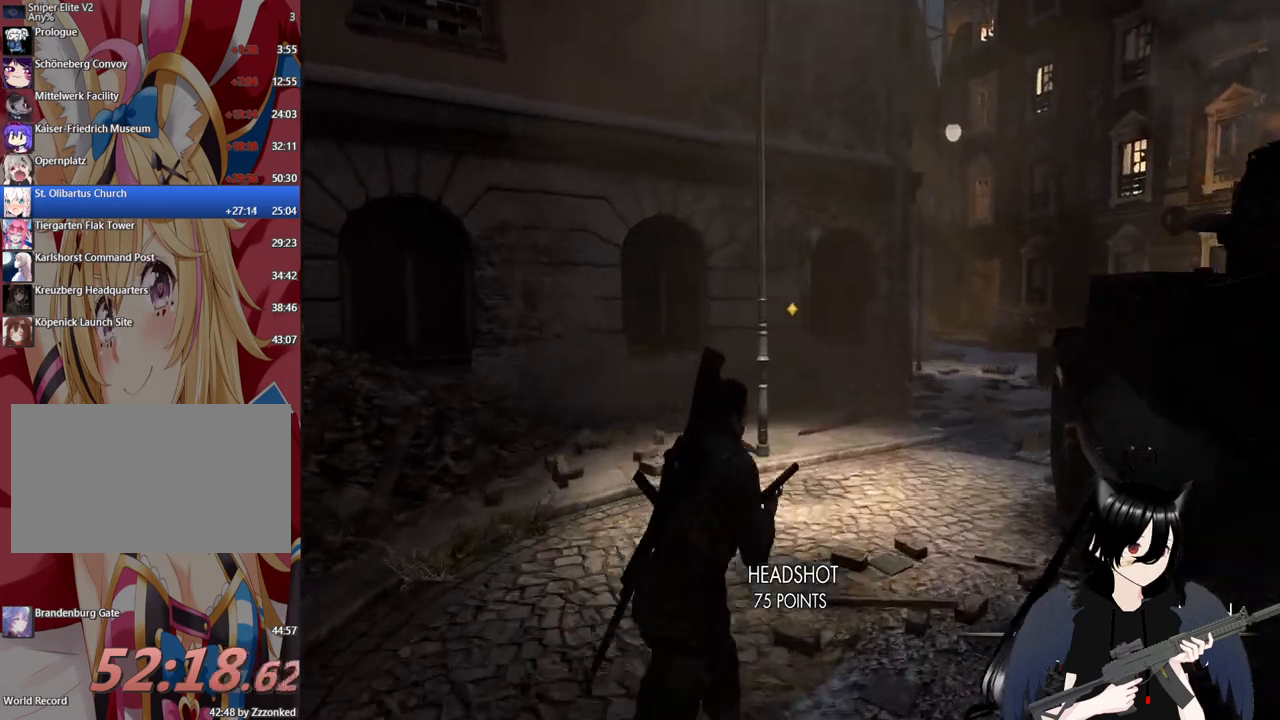
{"keys": ["w"], "mouse": [], "mouse_move": "still", "events": []}
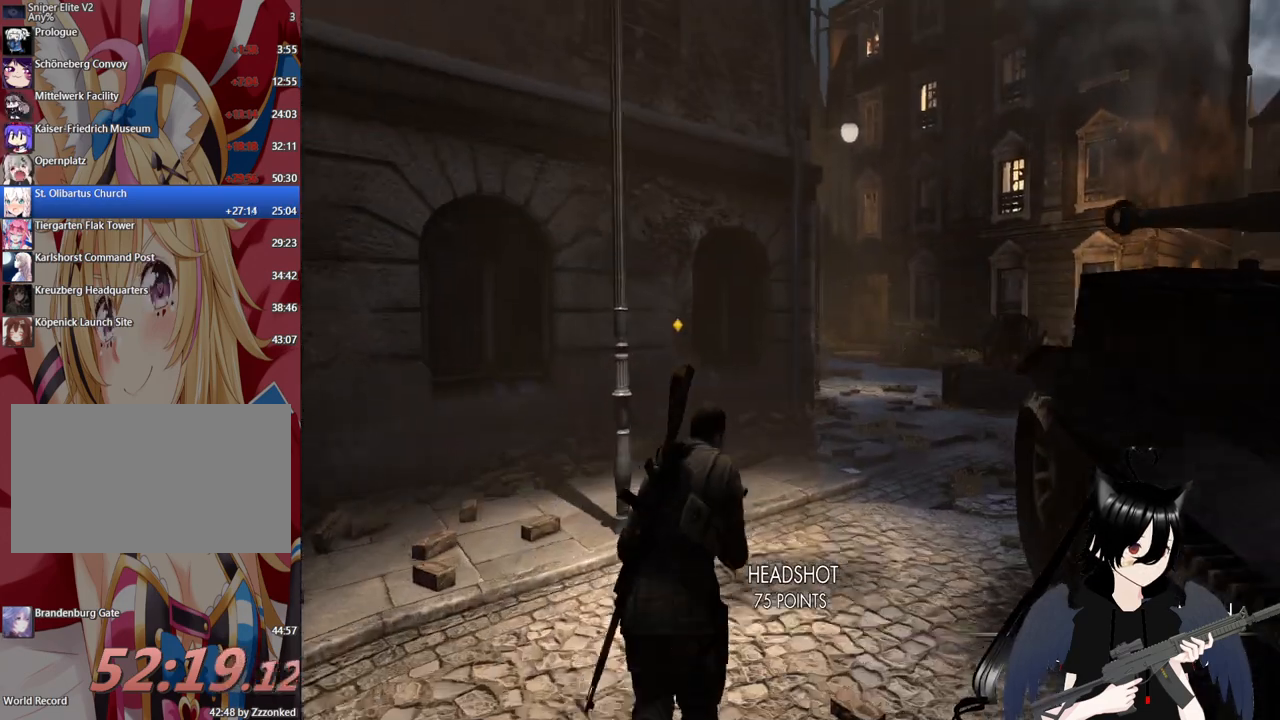
{"keys": ["a", "w"], "mouse": [], "mouse_move": "still", "events": [[480, "a", "down"]]}
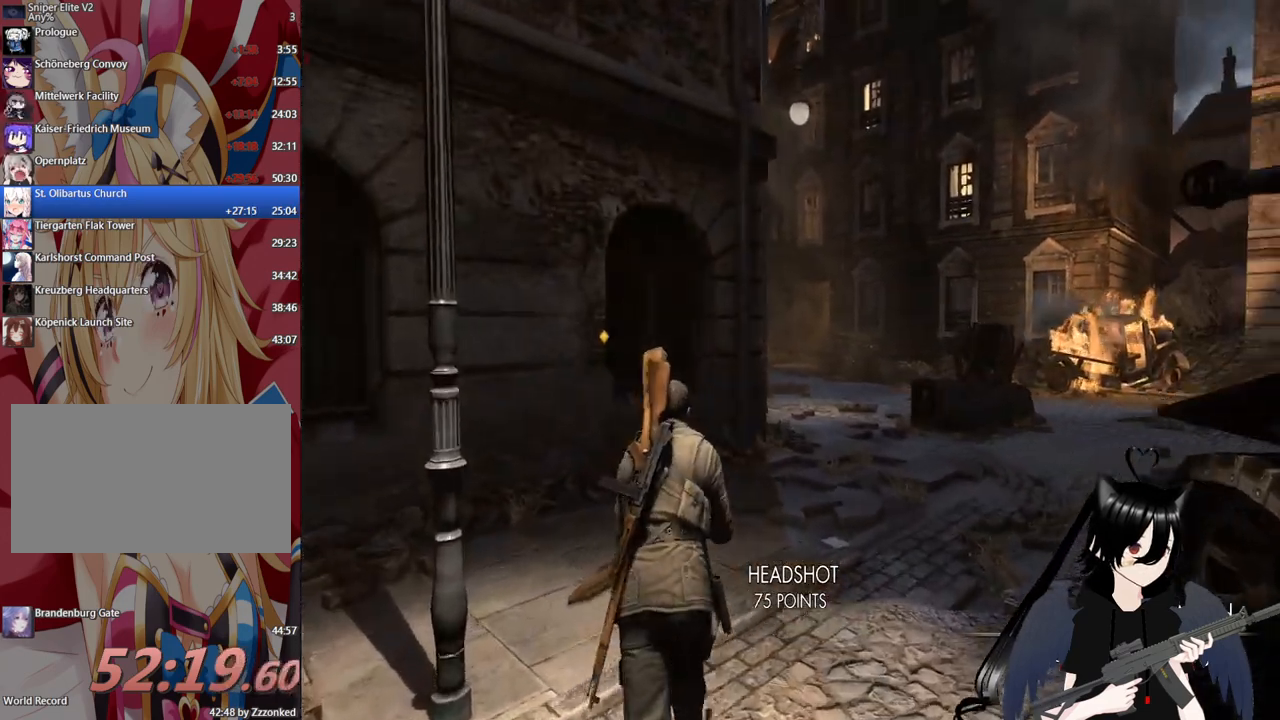
{"keys": ["w"], "mouse": [], "mouse_move": "still", "events": [[280, "a", "up"]]}
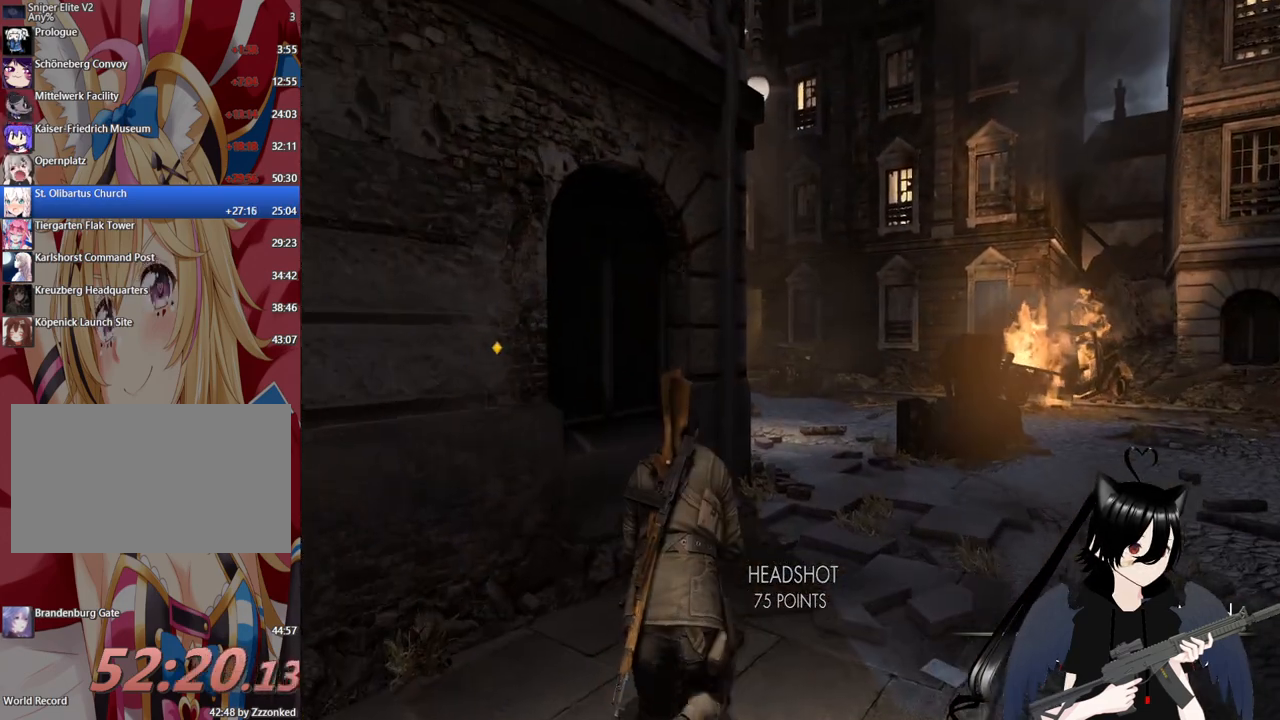
{"keys": ["d"], "mouse": [], "mouse_move": "still", "events": [[200, "c", "down"], [200, "d", "down"], [440, "c", "up"], [480, "w", "up"]]}
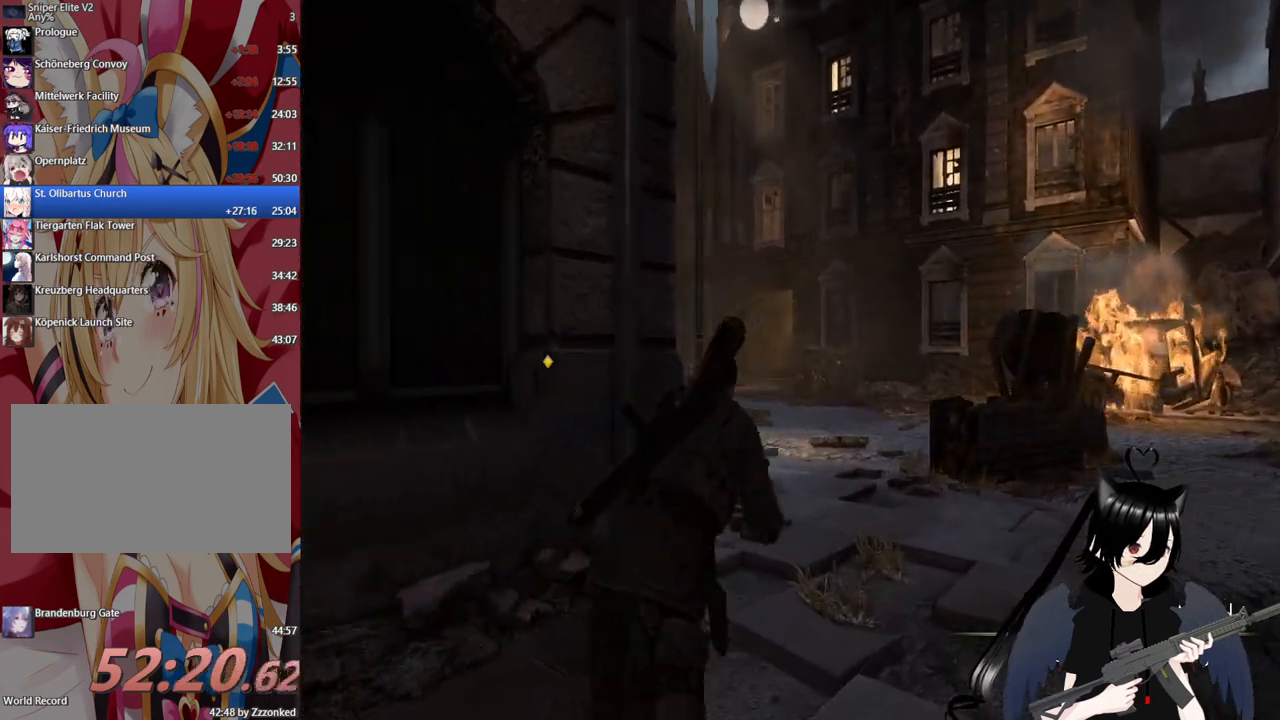
{"keys": [], "mouse": [], "mouse_move": "still", "events": [[60, "d", "up"], [200, "f", "down"], [400, "f", "up"]]}
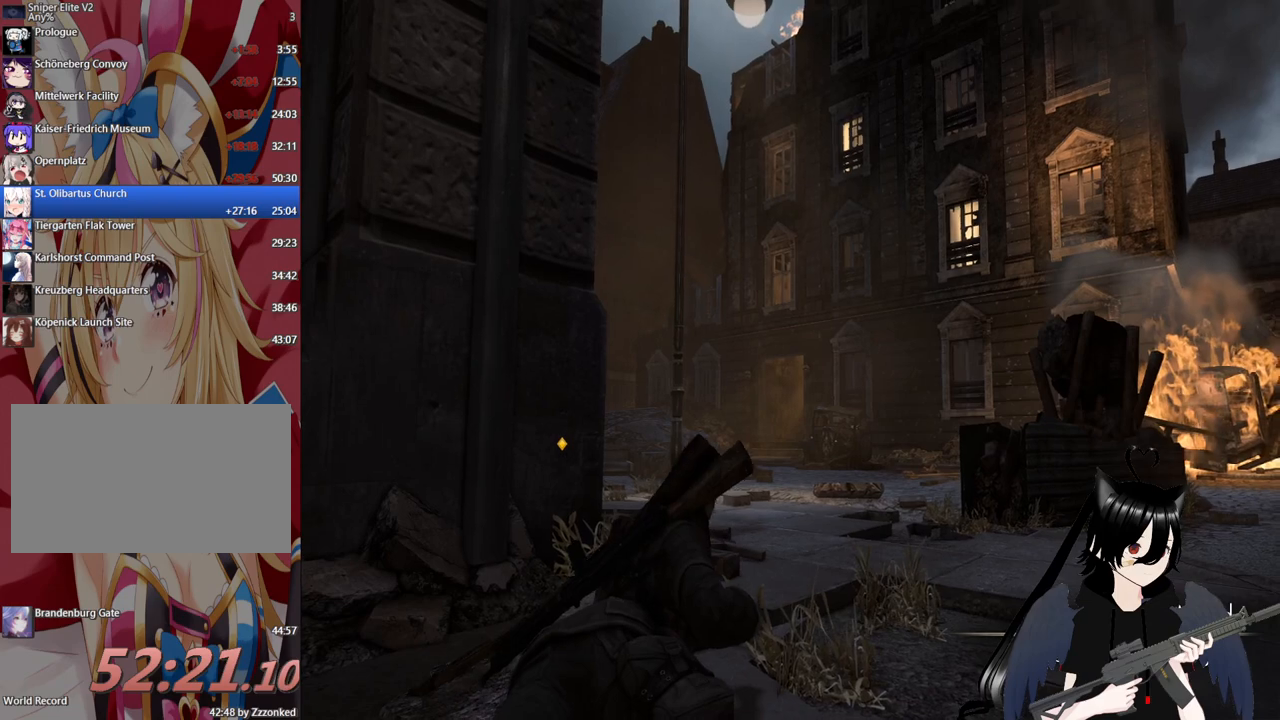
{"keys": [], "mouse": [], "mouse_move": "still", "events": []}